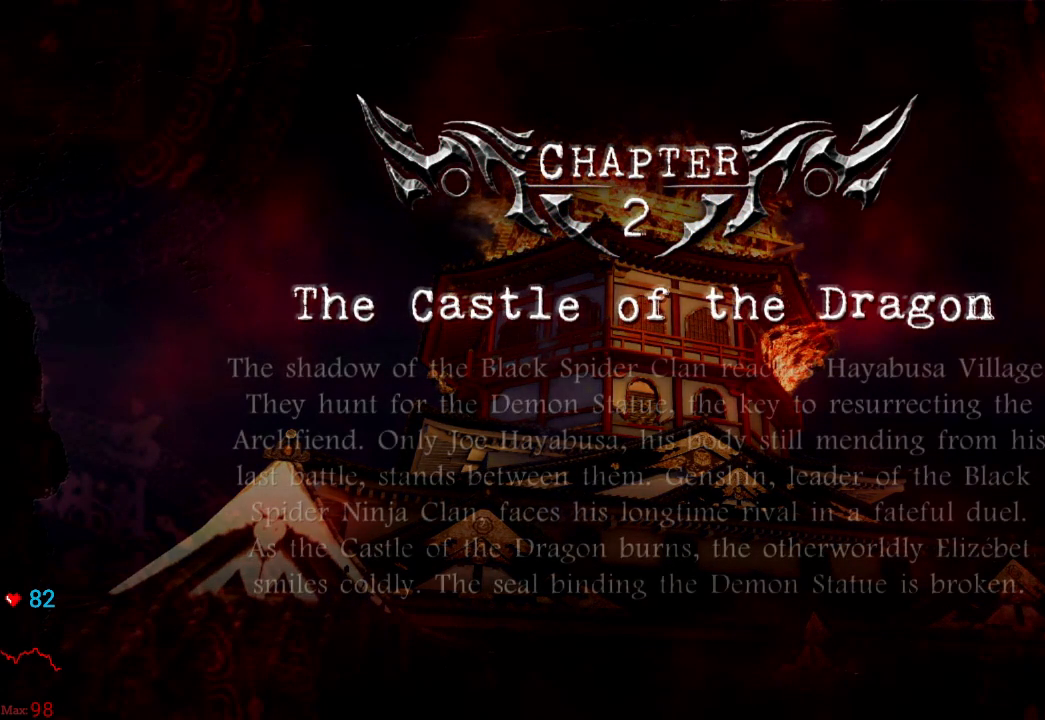
Gameplay with a controller (Xbox layout); each line is a JSON object with the inputs held at the frame after it (dt_ms = milliseconds from this image to that frame). "events" lists button and stick changes between this image and that frame as [ms after this image, input, new state], when the widget could be followed in between. Not read: L3 R3.
{"dt_ms": 500, "buttons": ["A"], "left_stick": "center", "right_stick": "center", "events": [[383, "A", "down"]]}
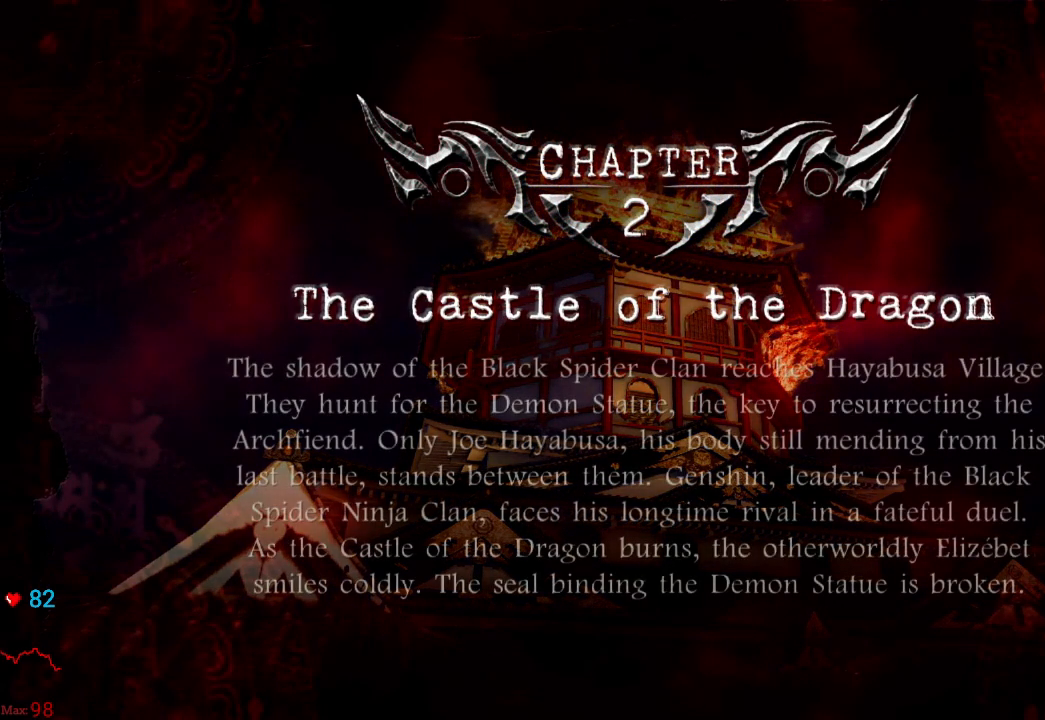
{"dt_ms": 500, "buttons": [], "left_stick": "center", "right_stick": "center", "events": [[50, "A", "up"]]}
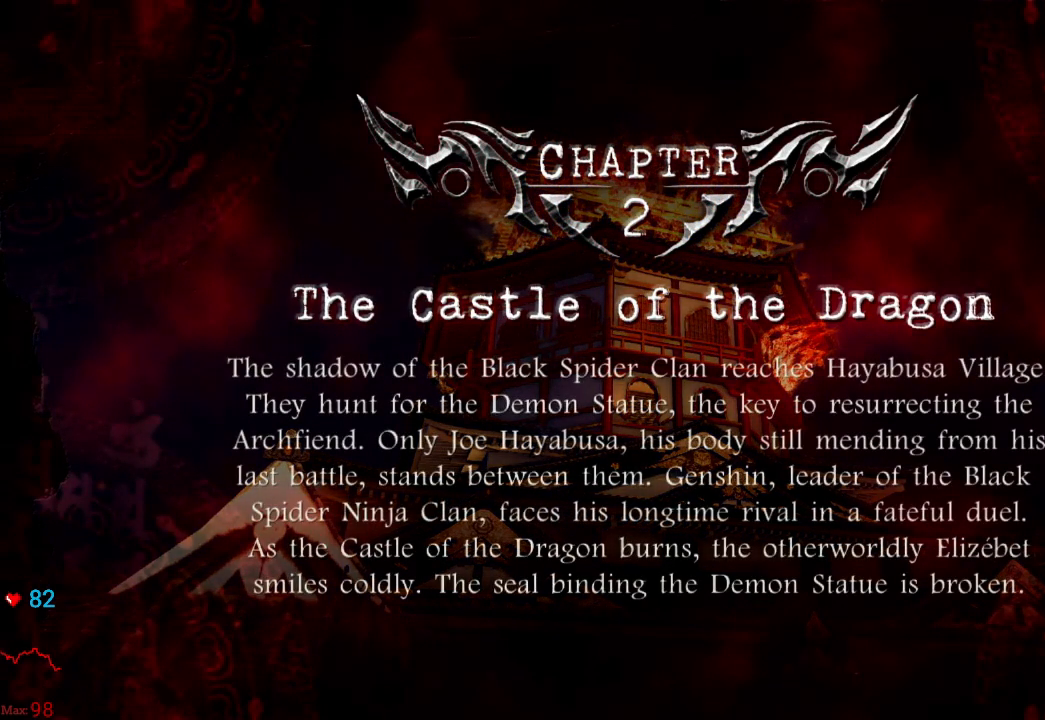
{"dt_ms": 500, "buttons": ["A"], "left_stick": "center", "right_stick": "center", "events": [[383, "A", "down"]]}
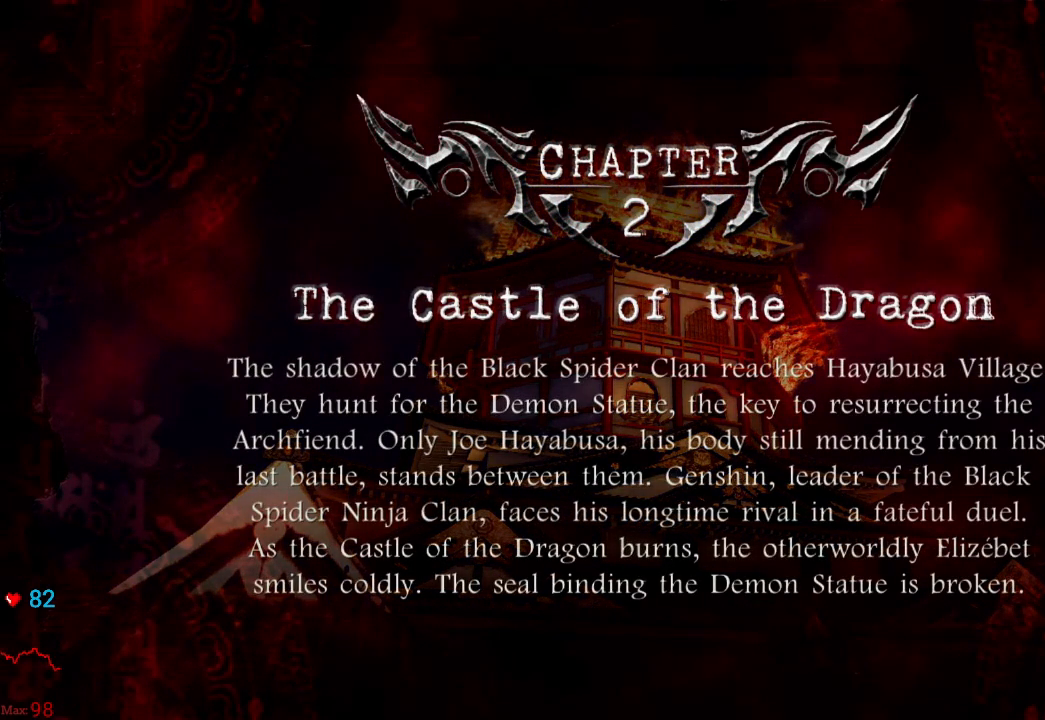
{"dt_ms": 500, "buttons": [], "left_stick": "center", "right_stick": "center", "events": [[67, "A", "up"]]}
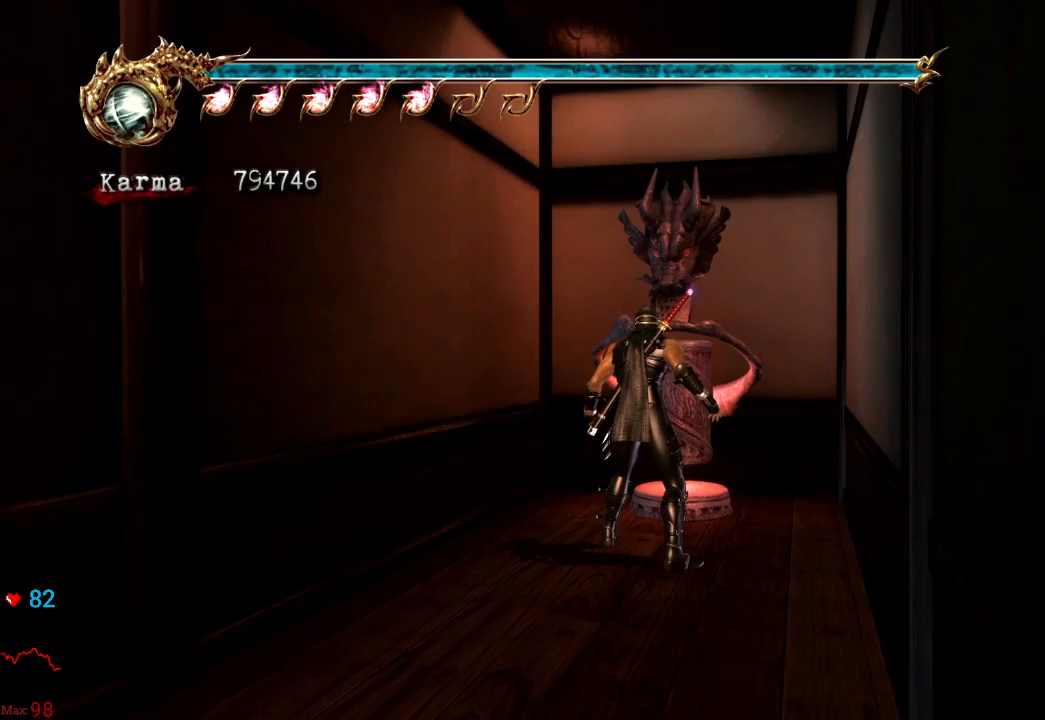
{"dt_ms": 500, "buttons": ["R2"], "left_stick": "down-left", "right_stick": "center", "events": [[267, "left_stick", "down-left"], [433, "R2", "down"]]}
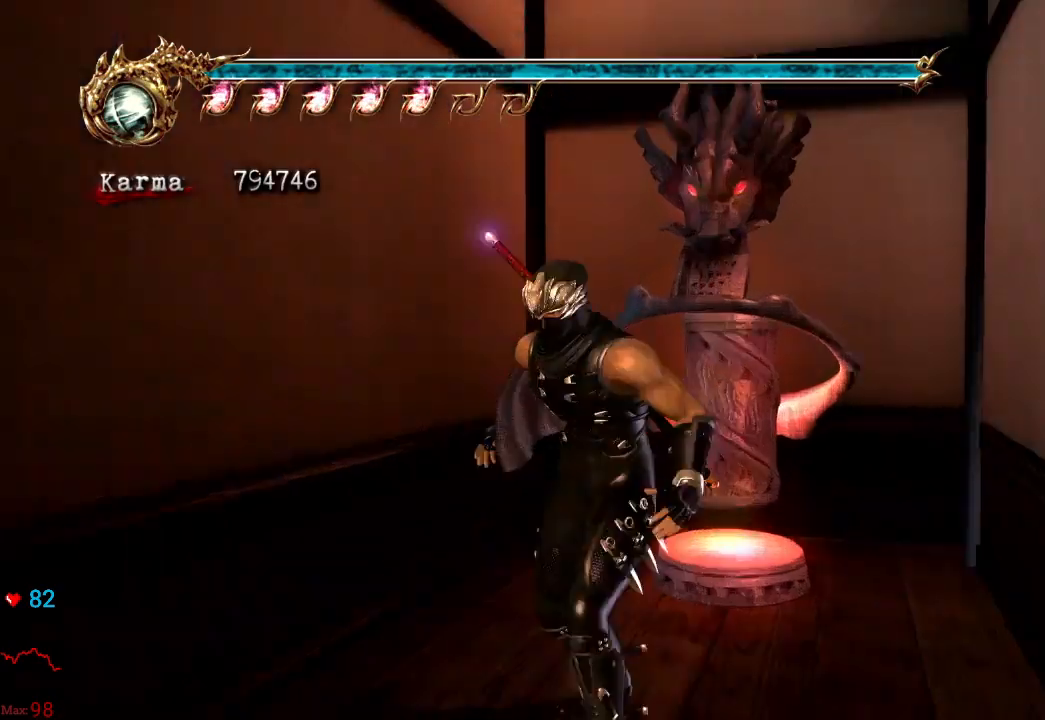
{"dt_ms": 500, "buttons": [], "left_stick": "up-left", "right_stick": "center", "events": [[83, "left_stick", "left"], [100, "R2", "up"], [283, "left_stick", "up"], [500, "left_stick", "up-left"]]}
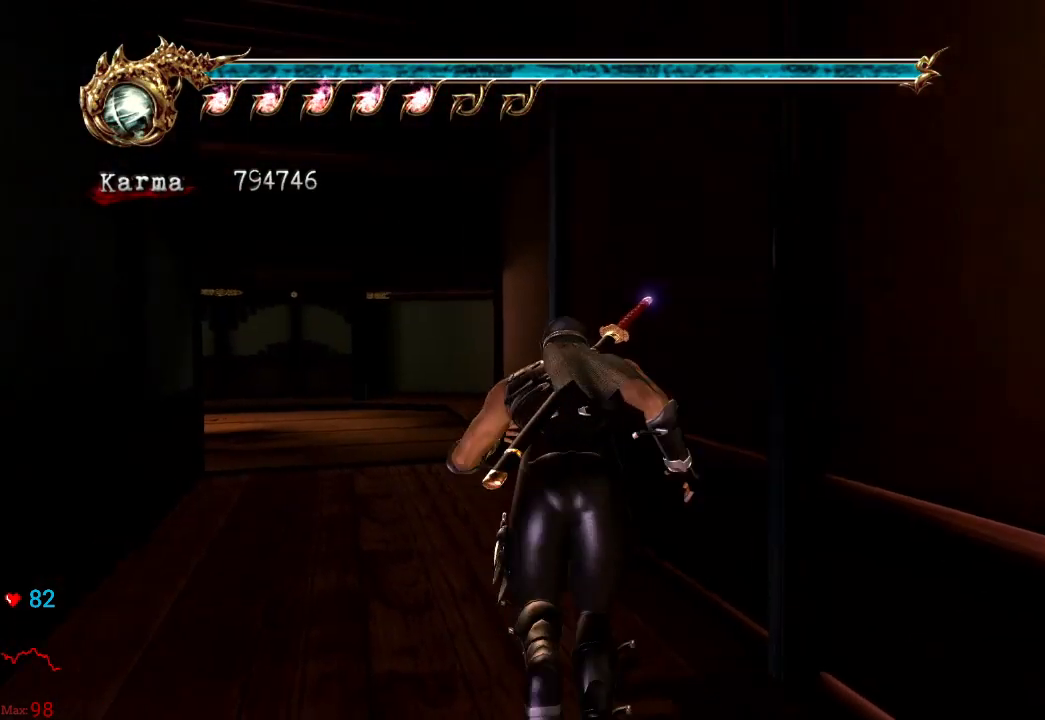
{"dt_ms": 500, "buttons": [], "left_stick": "up-left", "right_stick": "center", "events": [[133, "L2", "down"], [400, "L2", "up"]]}
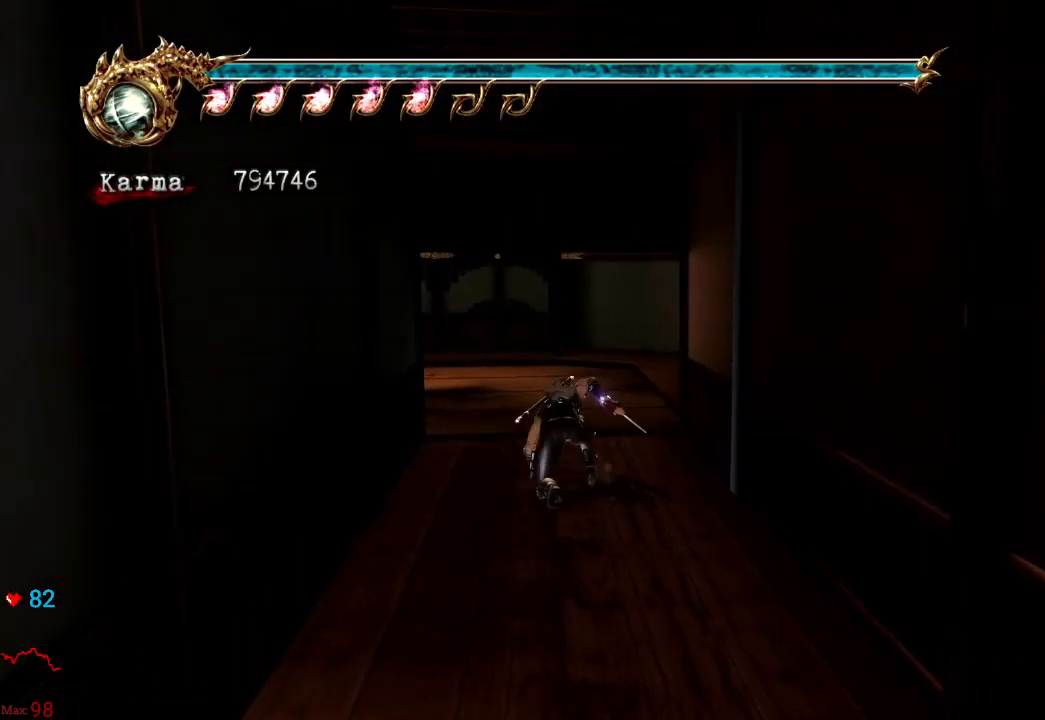
{"dt_ms": 500, "buttons": [], "left_stick": "up-left", "right_stick": "right", "events": [[450, "right_stick", "right"]]}
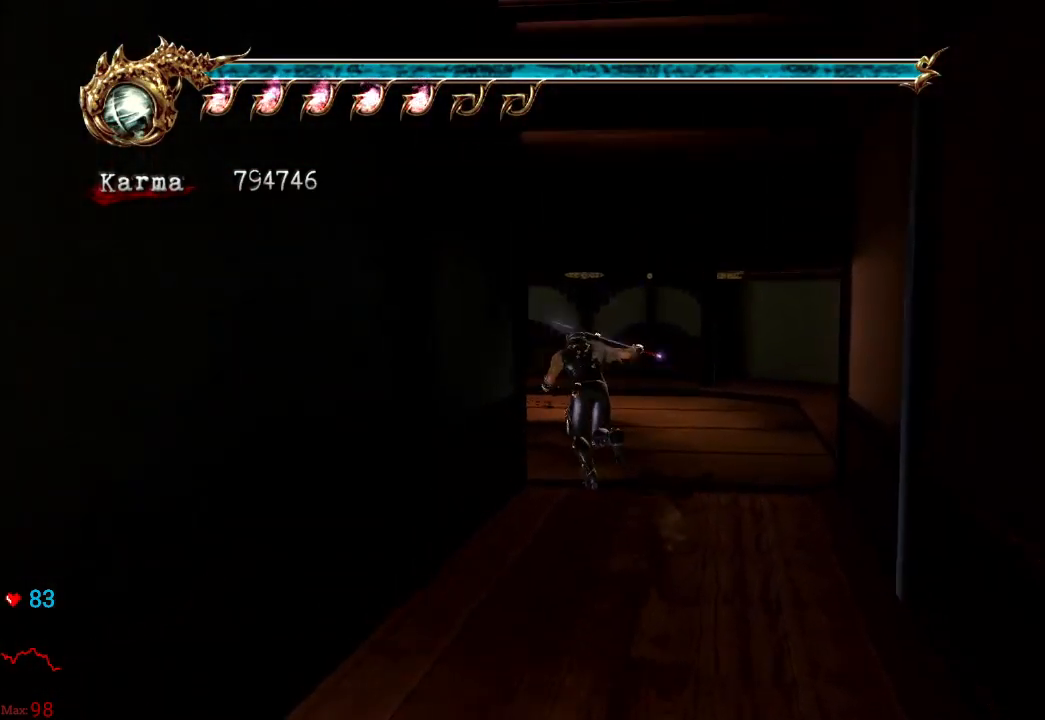
{"dt_ms": 500, "buttons": ["L2"], "left_stick": "down-left", "right_stick": "center", "events": [[17, "left_stick", "left"], [167, "left_stick", "down-left"], [200, "right_stick", "center"], [350, "L2", "down"]]}
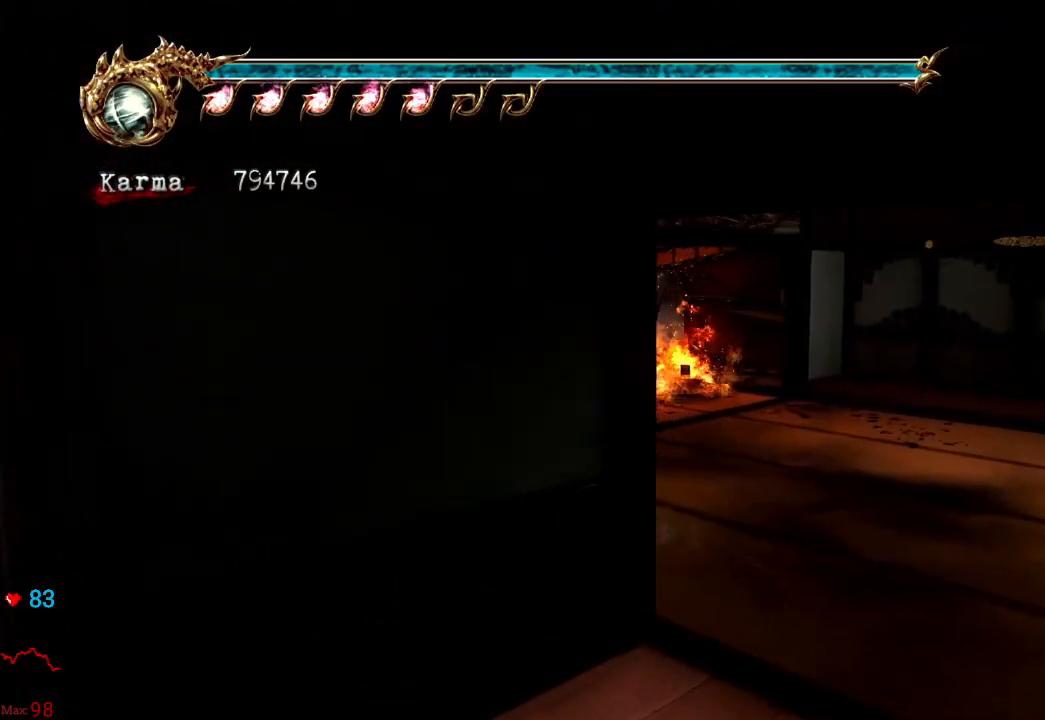
{"dt_ms": 500, "buttons": ["A"], "left_stick": "up", "right_stick": "center", "events": [[17, "R2", "down"], [33, "A", "down"], [100, "left_stick", "up-left"], [200, "left_stick", "up"], [250, "A", "up"], [267, "L2", "up"], [317, "R2", "up"], [367, "A", "down"]]}
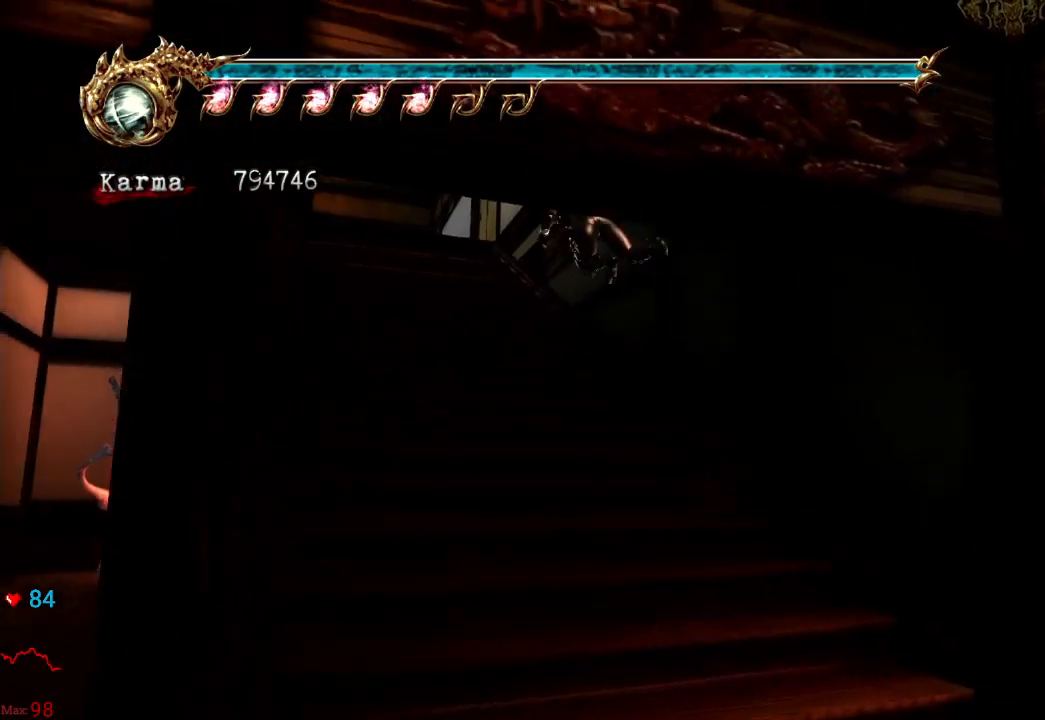
{"dt_ms": 500, "buttons": [], "left_stick": "up", "right_stick": "center", "events": [[117, "A", "up"], [217, "L2", "down"], [467, "L2", "up"]]}
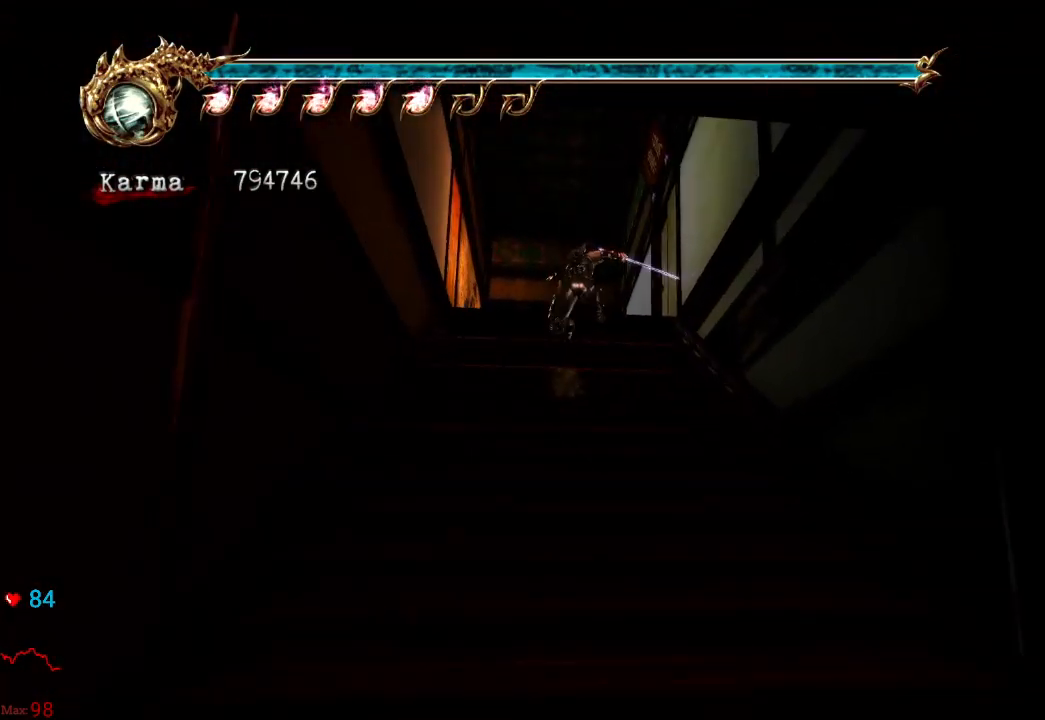
{"dt_ms": 500, "buttons": ["X"], "left_stick": "center", "right_stick": "center", "events": [[250, "left_stick", "center"], [350, "X", "down"]]}
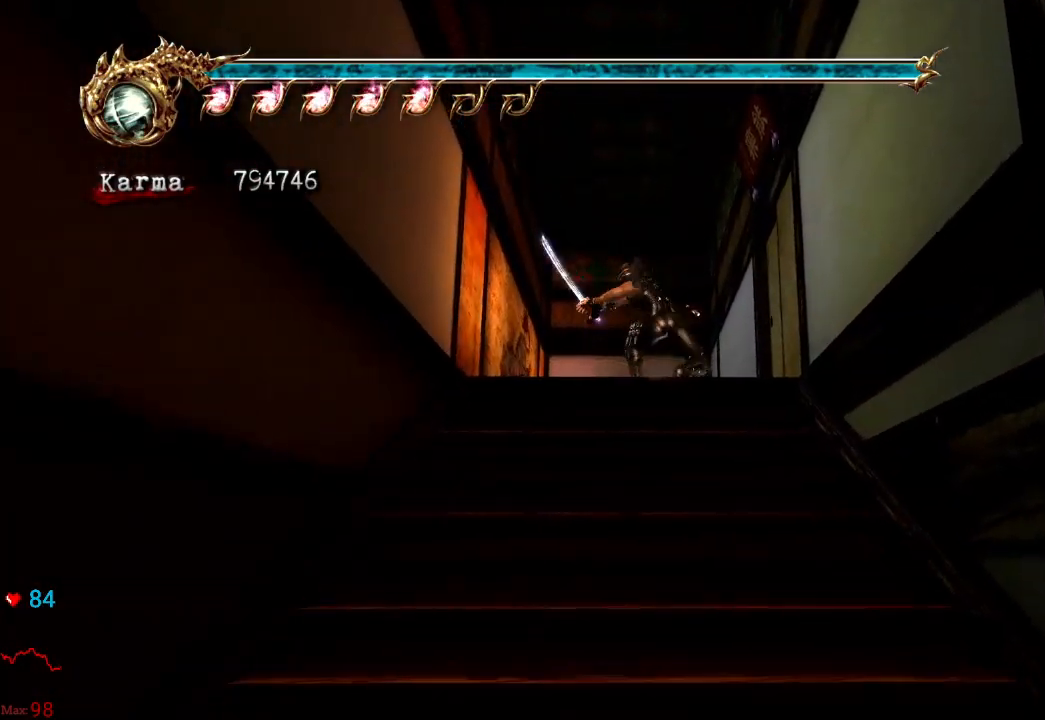
{"dt_ms": 1000, "buttons": [], "left_stick": "center", "right_stick": "center", "events": [[50, "X", "up"], [500, "left_stick", "right"], [583, "L2", "down"], [817, "L2", "up"], [867, "left_stick", "center"]]}